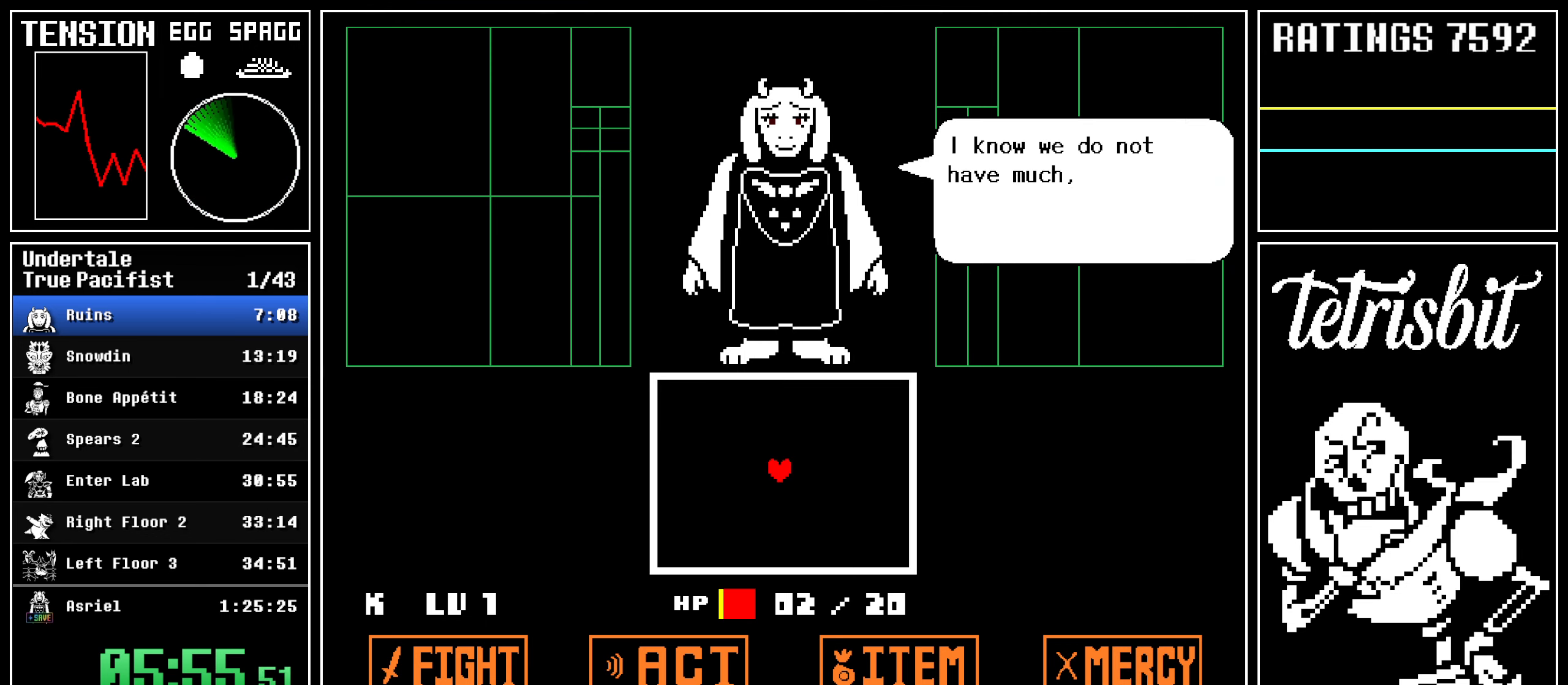
Gameplay with keyboard; each line is a JSON object with the keys held at the frame after it. "events" lists presses ("down") and releases ("up") of "c", "ctrl", "down", "left", "return", "right", "shift", "up" and "z" between this image and that frame as [ms after this image, input, new state], when the widget could be followed in between; "x" appears only as held states. No other keys are recorded. Mouse input is not recorded.
{"keys": [], "events": [[17, "return", "down"], [34, "z", "up"], [84, "return", "up"], [117, "z", "down"], [167, "return", "down"], [200, "z", "up"], [217, "return", "up"], [267, "z", "down"], [284, "return", "down"], [350, "return", "up"], [350, "z", "up"], [400, "return", "down"], [434, "z", "down"], [484, "return", "up"], [484, "z", "up"]]}
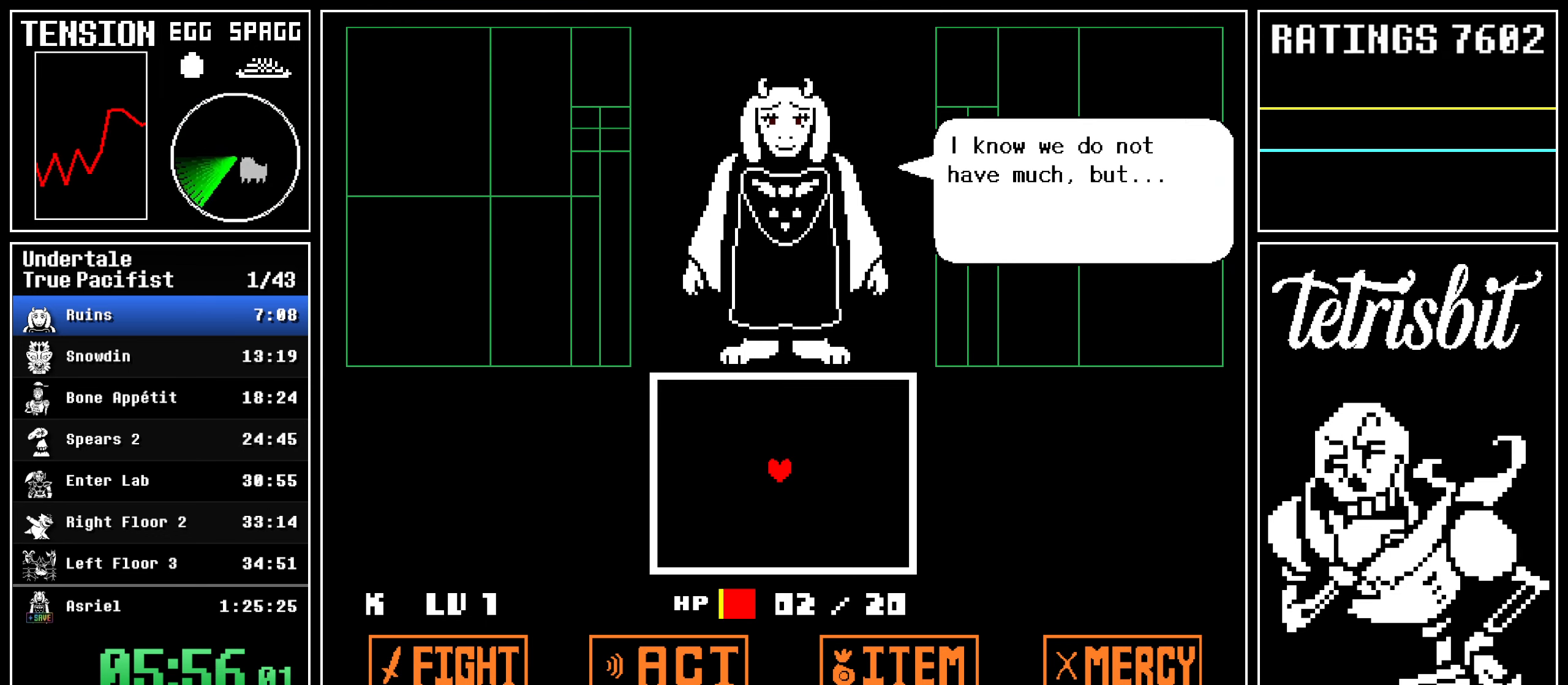
{"keys": [], "events": [[34, "return", "down"], [50, "z", "down"], [100, "return", "up"], [134, "z", "up"], [167, "return", "down"], [200, "z", "down"], [234, "return", "up"], [384, "z", "up"]]}
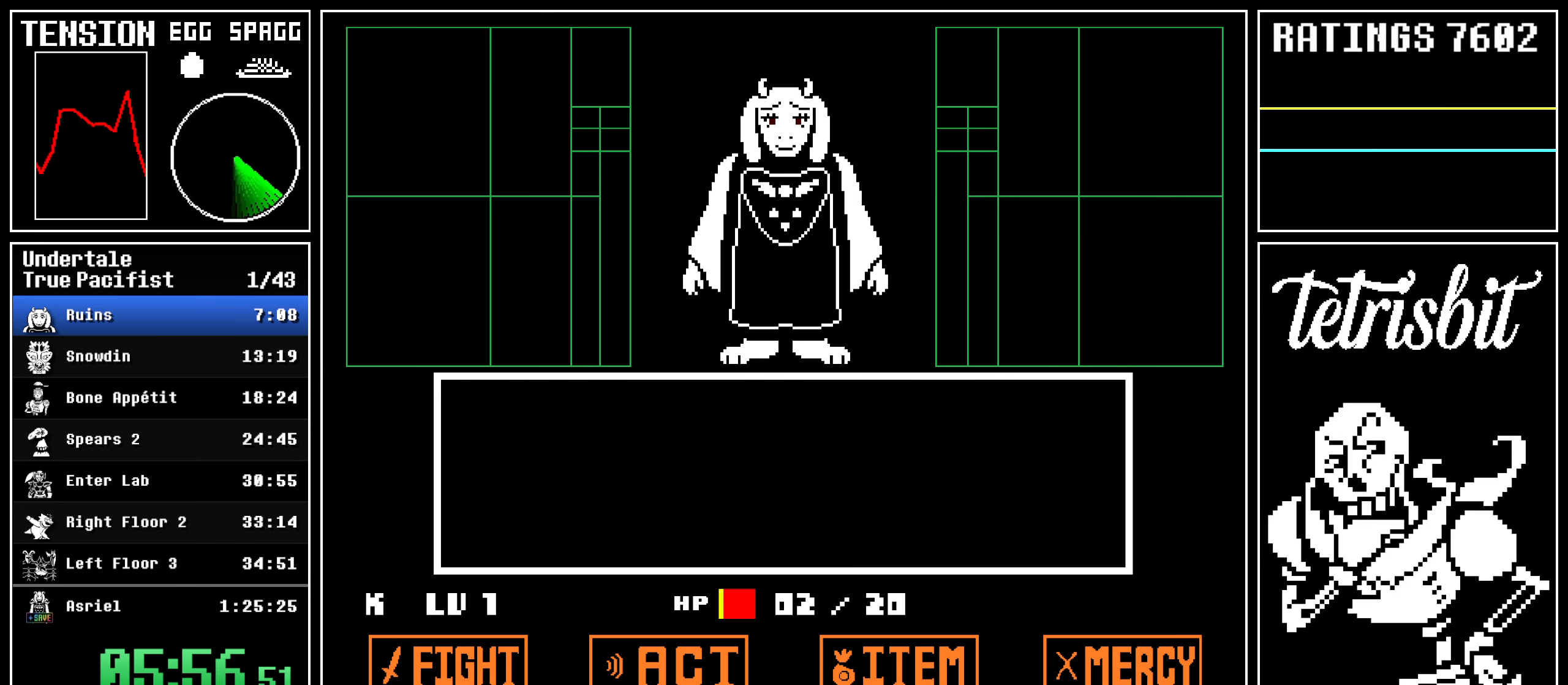
{"keys": ["z"], "events": [[134, "return", "down"], [167, "z", "down"], [200, "return", "up"], [234, "z", "up"], [250, "return", "down"], [317, "z", "down"], [334, "return", "up"], [400, "return", "down"], [400, "z", "up"], [467, "return", "up"], [467, "z", "down"]]}
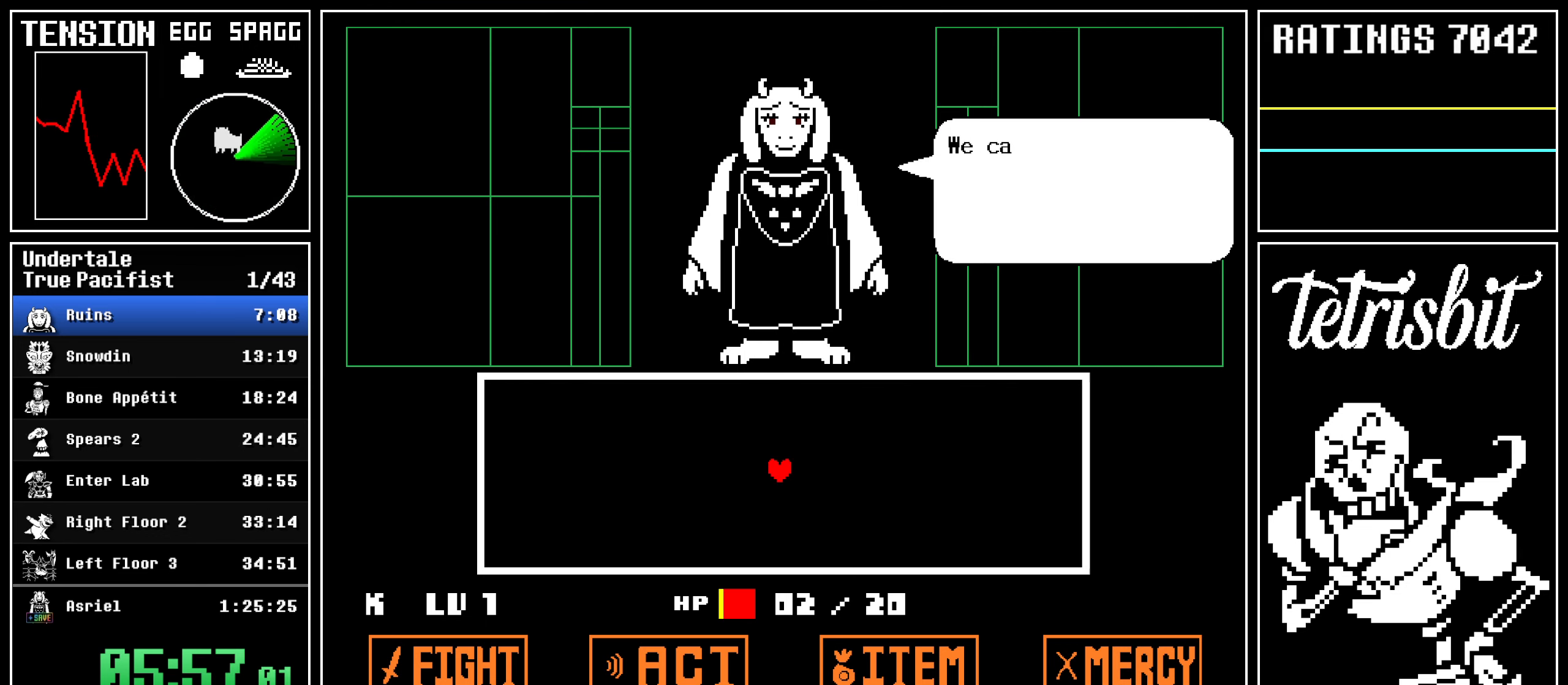
{"keys": [], "events": [[17, "return", "down"], [50, "z", "up"], [100, "return", "up"], [134, "z", "down"], [167, "return", "down"], [200, "z", "up"], [217, "return", "up"], [267, "z", "down"], [284, "return", "down"], [334, "z", "up"], [367, "return", "up"], [417, "z", "down"], [434, "return", "down"], [450, "z", "up"], [500, "return", "up"]]}
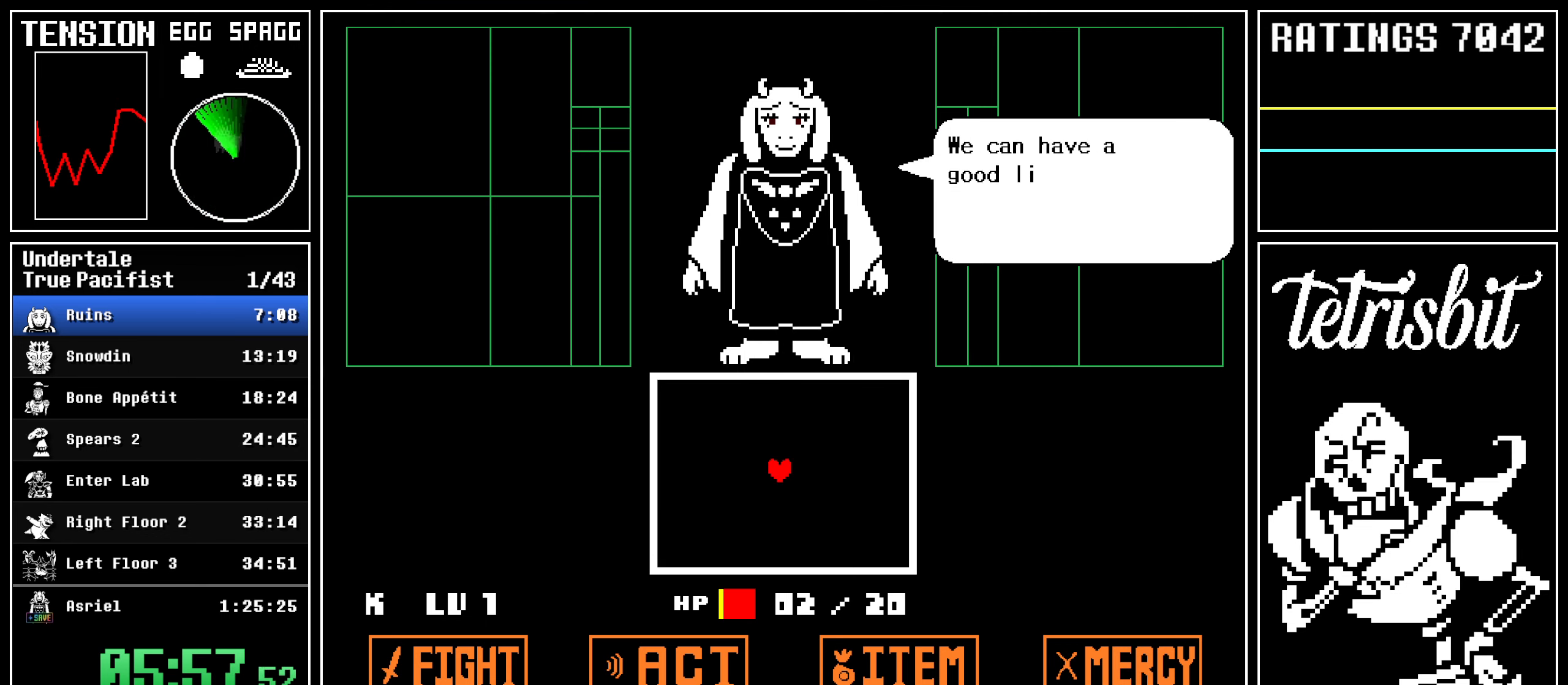
{"keys": ["z"], "events": [[67, "z", "down"], [84, "return", "down"], [117, "z", "up"], [150, "return", "up"], [217, "z", "down"], [234, "return", "down"], [267, "z", "up"], [284, "return", "up"], [350, "z", "down"], [384, "return", "down"], [400, "z", "up"], [434, "return", "up"], [500, "z", "down"]]}
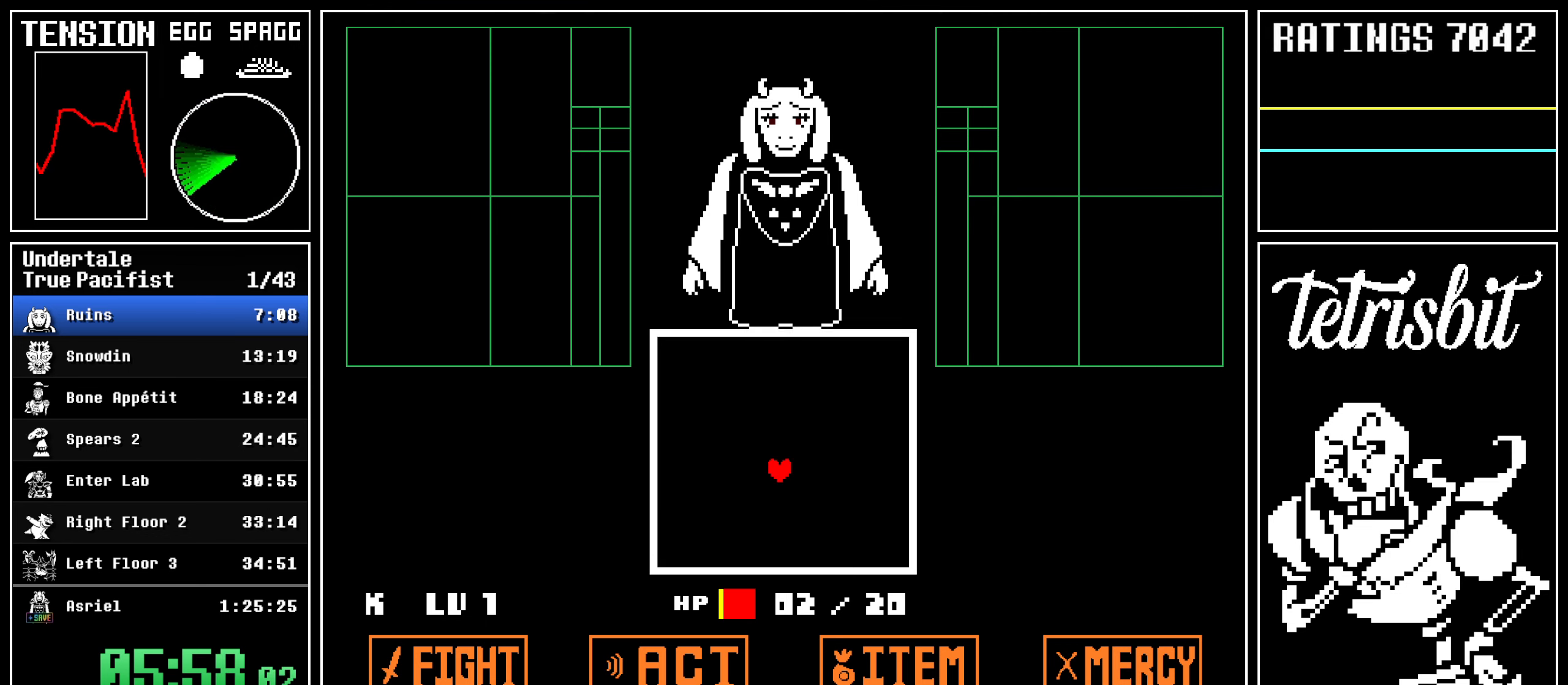
{"keys": ["return", "z"], "events": [[17, "return", "down"], [100, "return", "up"], [200, "z", "up"], [450, "return", "down"], [484, "z", "down"]]}
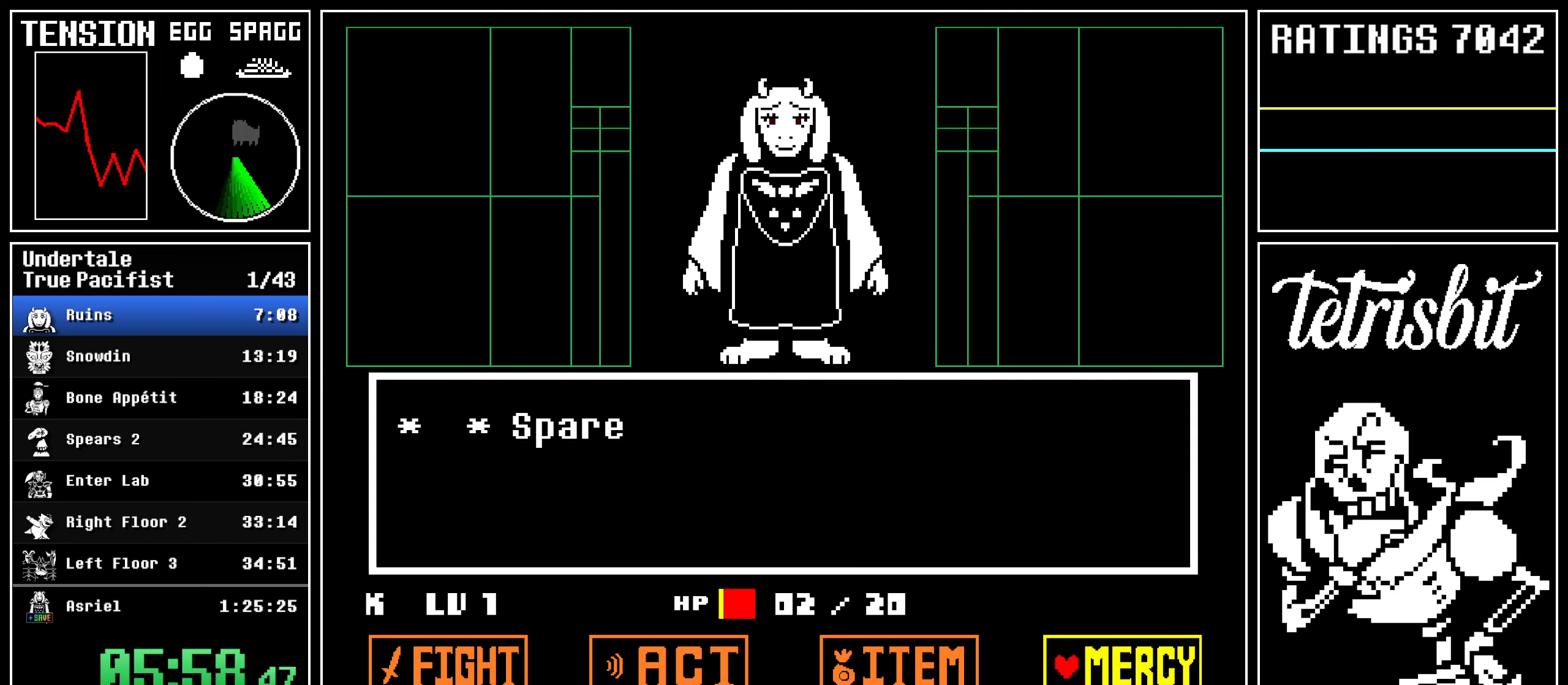
{"keys": ["return"], "events": [[34, "return", "up"], [34, "z", "up"], [67, "return", "down"], [117, "z", "down"], [150, "return", "up"], [200, "return", "down"], [200, "z", "up"], [284, "return", "up"], [300, "z", "down"], [334, "return", "down"], [350, "z", "up"], [417, "return", "up"], [434, "z", "down"], [484, "return", "down"], [500, "z", "up"]]}
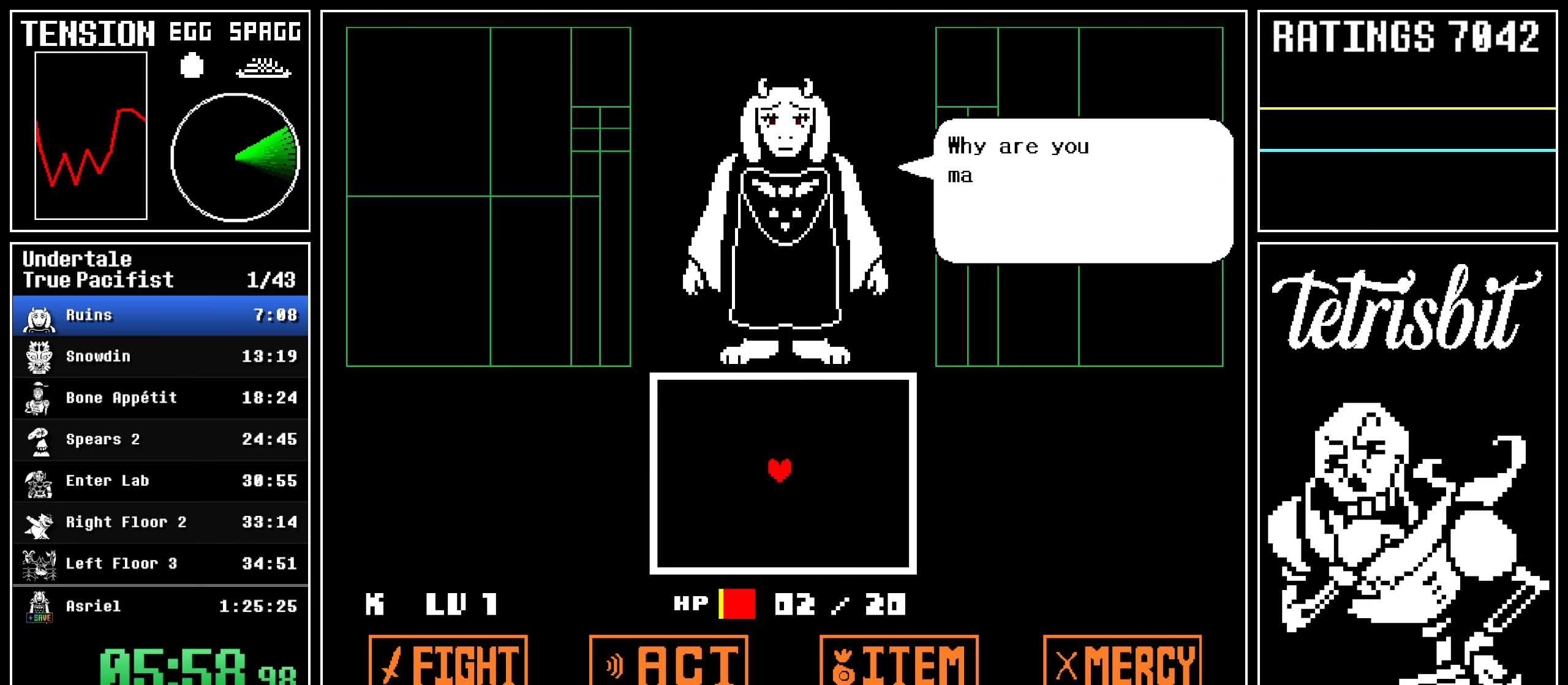
{"keys": [], "events": [[50, "return", "up"], [84, "z", "down"], [134, "return", "down"], [134, "z", "up"], [200, "return", "up"], [217, "z", "down"], [267, "return", "down"], [284, "z", "up"], [334, "return", "up"], [367, "z", "down"], [400, "return", "down"], [434, "z", "up"], [484, "return", "up"]]}
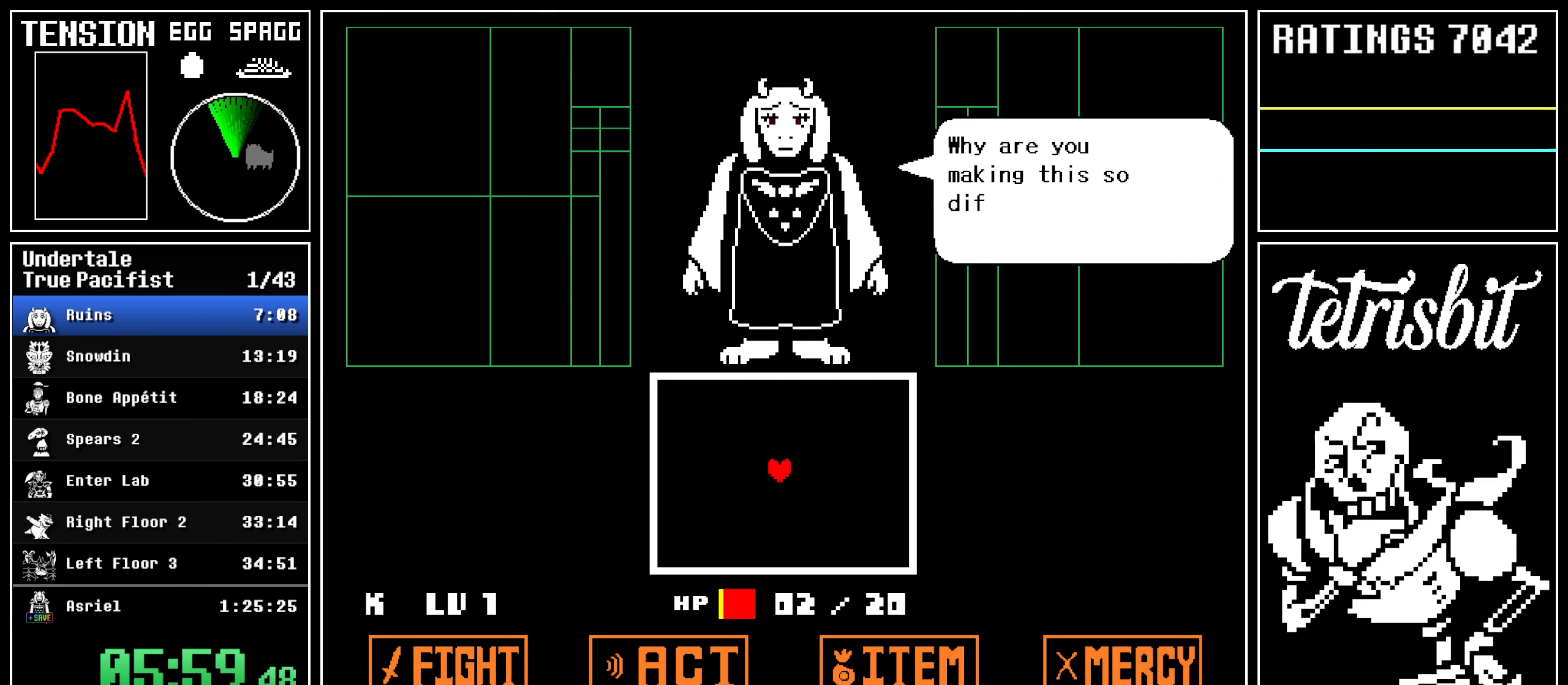
{"keys": ["z"], "events": [[34, "z", "down"], [50, "return", "down"], [100, "z", "up"], [117, "return", "up"], [184, "z", "down"], [200, "return", "down"], [250, "return", "up"], [250, "z", "up"], [317, "return", "down"], [350, "z", "down"], [384, "return", "up"], [417, "z", "up"], [467, "return", "down"], [500, "return", "up"], [500, "z", "down"]]}
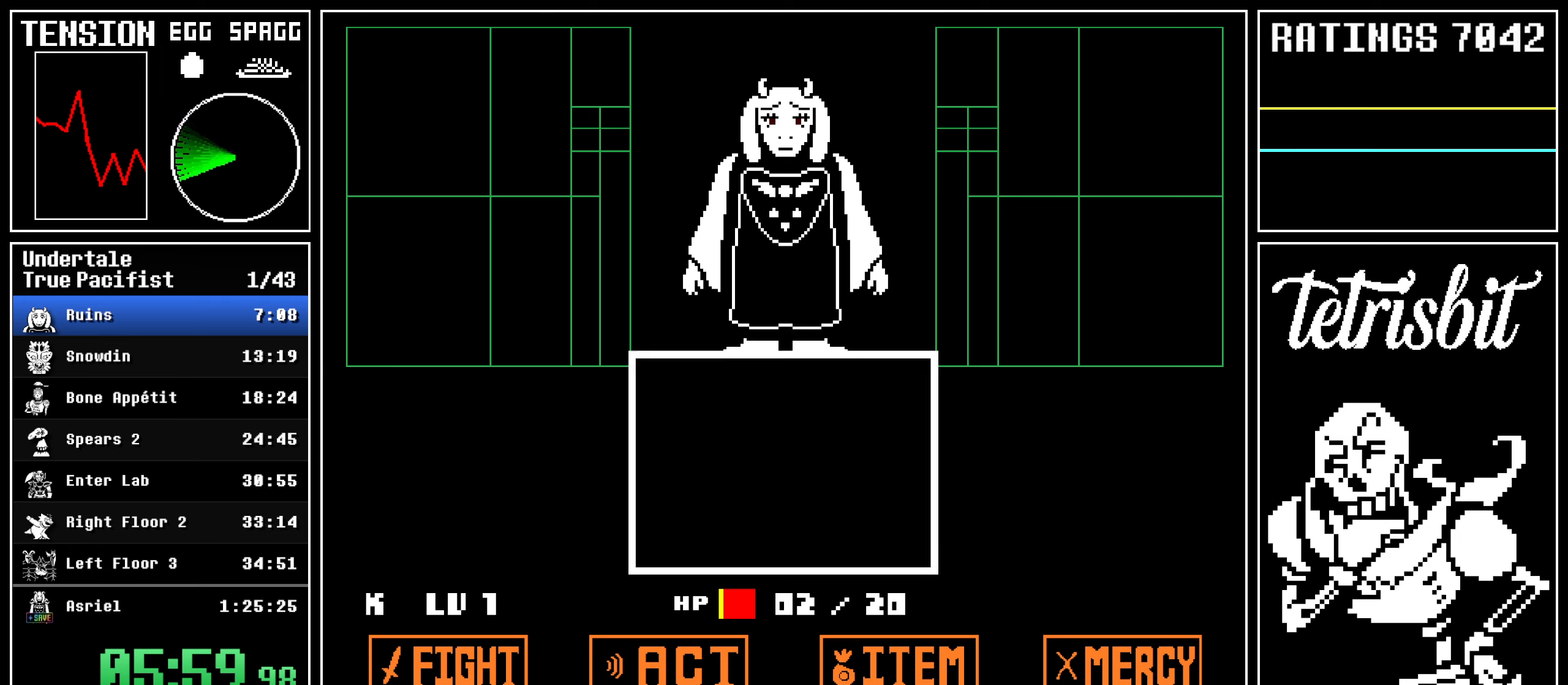
{"keys": ["return", "z"], "events": [[50, "z", "up"], [67, "return", "down"], [134, "return", "up"], [150, "z", "down"], [234, "z", "up"], [450, "return", "down"], [467, "z", "down"]]}
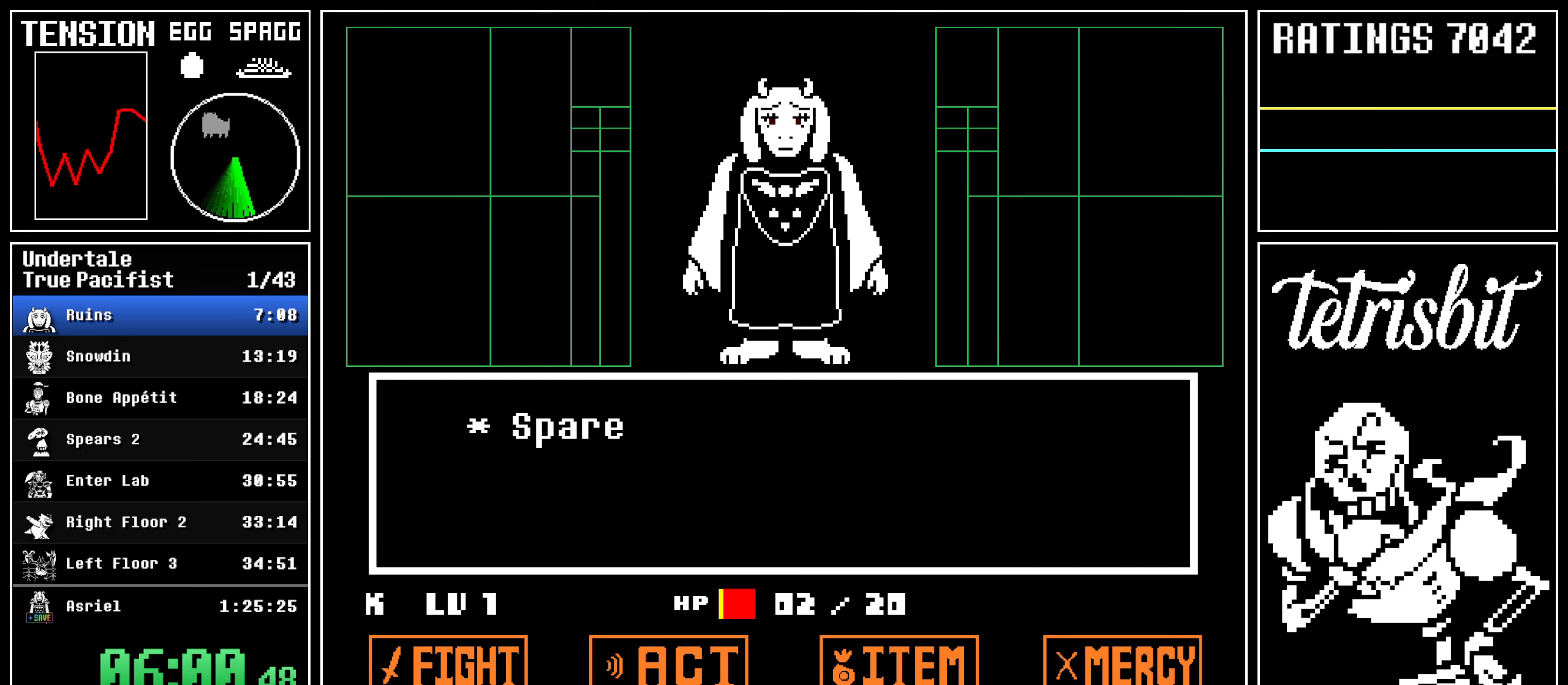
{"keys": ["return"], "events": [[17, "return", "up"], [34, "z", "up"], [67, "return", "down"], [117, "z", "down"], [150, "return", "up"], [184, "z", "up"], [200, "return", "down"], [267, "return", "up"], [267, "z", "down"], [334, "return", "down"], [350, "z", "up"], [417, "return", "up"], [417, "z", "down"], [484, "return", "down"], [500, "z", "up"]]}
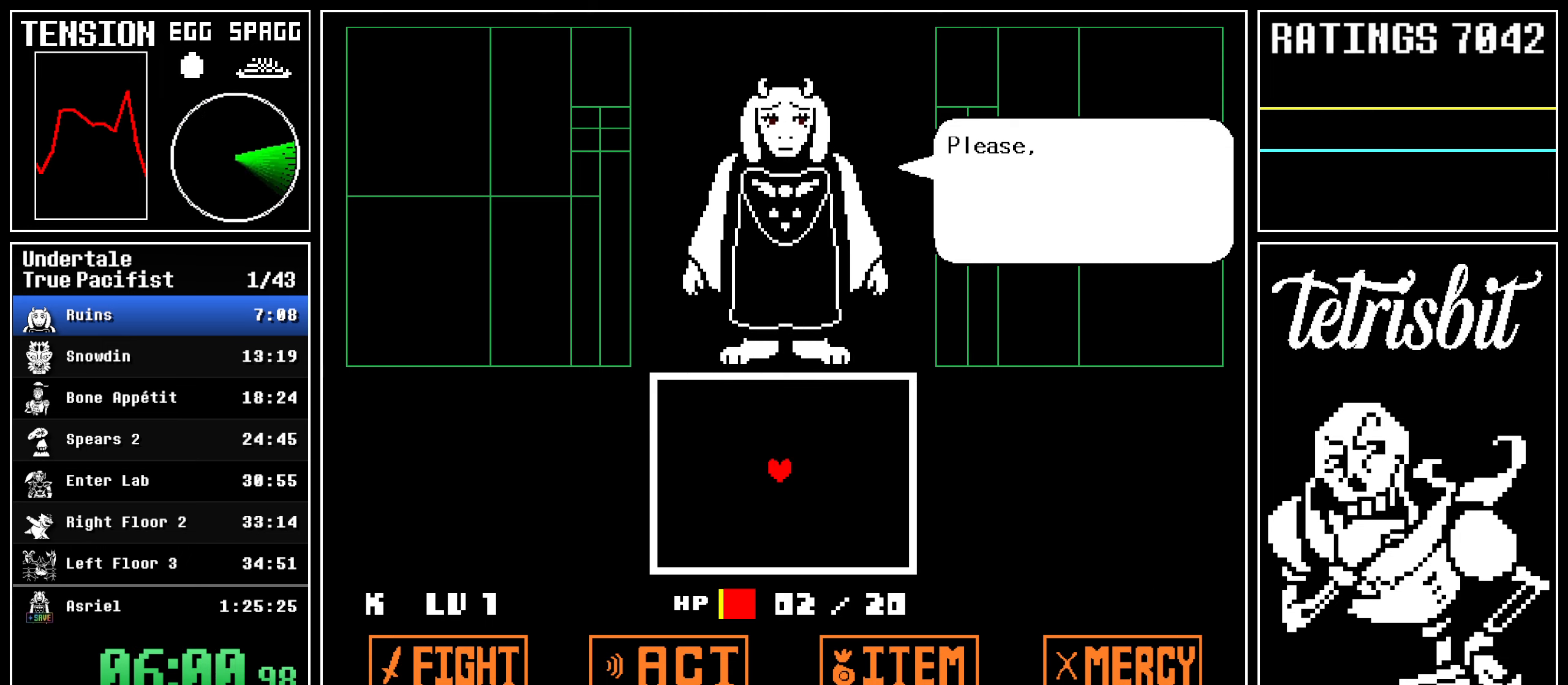
{"keys": [], "events": [[67, "return", "up"], [84, "z", "down"], [134, "return", "down"], [150, "z", "up"], [200, "return", "up"], [217, "z", "down"], [284, "return", "down"], [284, "z", "up"], [367, "return", "up"], [384, "z", "down"], [434, "return", "down"], [450, "z", "up"], [500, "return", "up"]]}
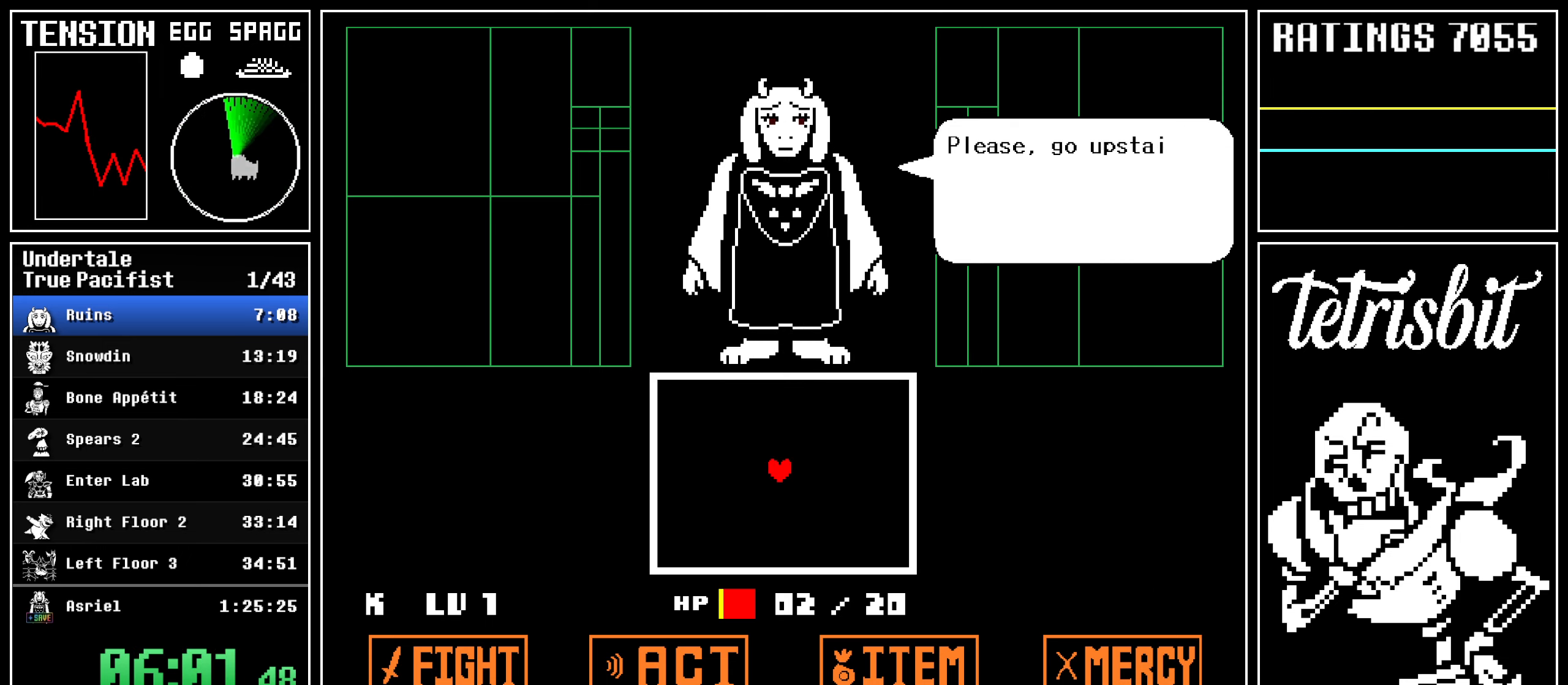
{"keys": ["z"], "events": [[34, "z", "down"], [84, "return", "down"], [100, "z", "up"], [150, "return", "up"], [200, "z", "down"], [234, "return", "down"], [267, "z", "up"], [284, "return", "up"], [350, "return", "down"], [350, "z", "down"], [450, "return", "up"]]}
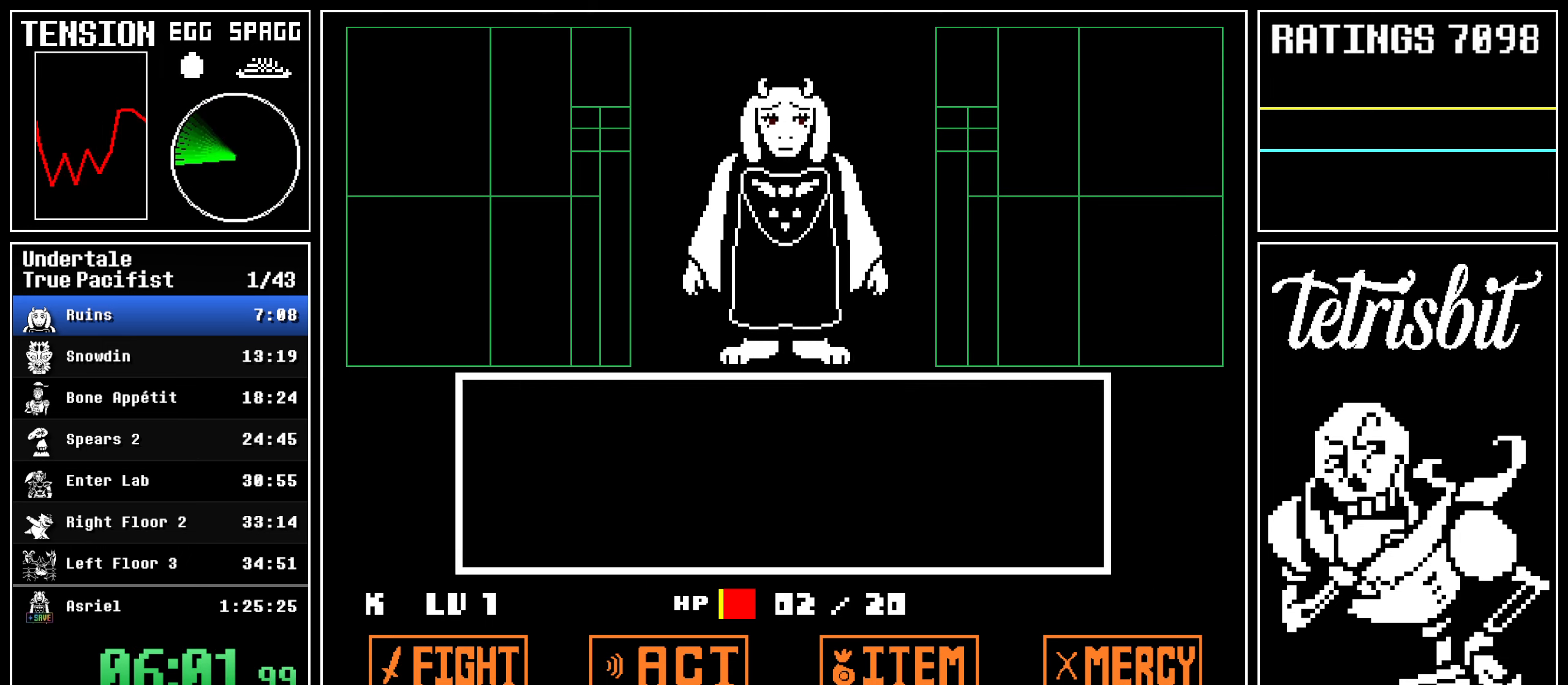
{"keys": ["return"], "events": [[17, "z", "up"], [200, "return", "down"], [234, "z", "down"], [284, "return", "up"], [300, "return", "down"], [300, "z", "up"], [350, "z", "down"], [384, "return", "up"], [434, "return", "down"], [434, "z", "up"]]}
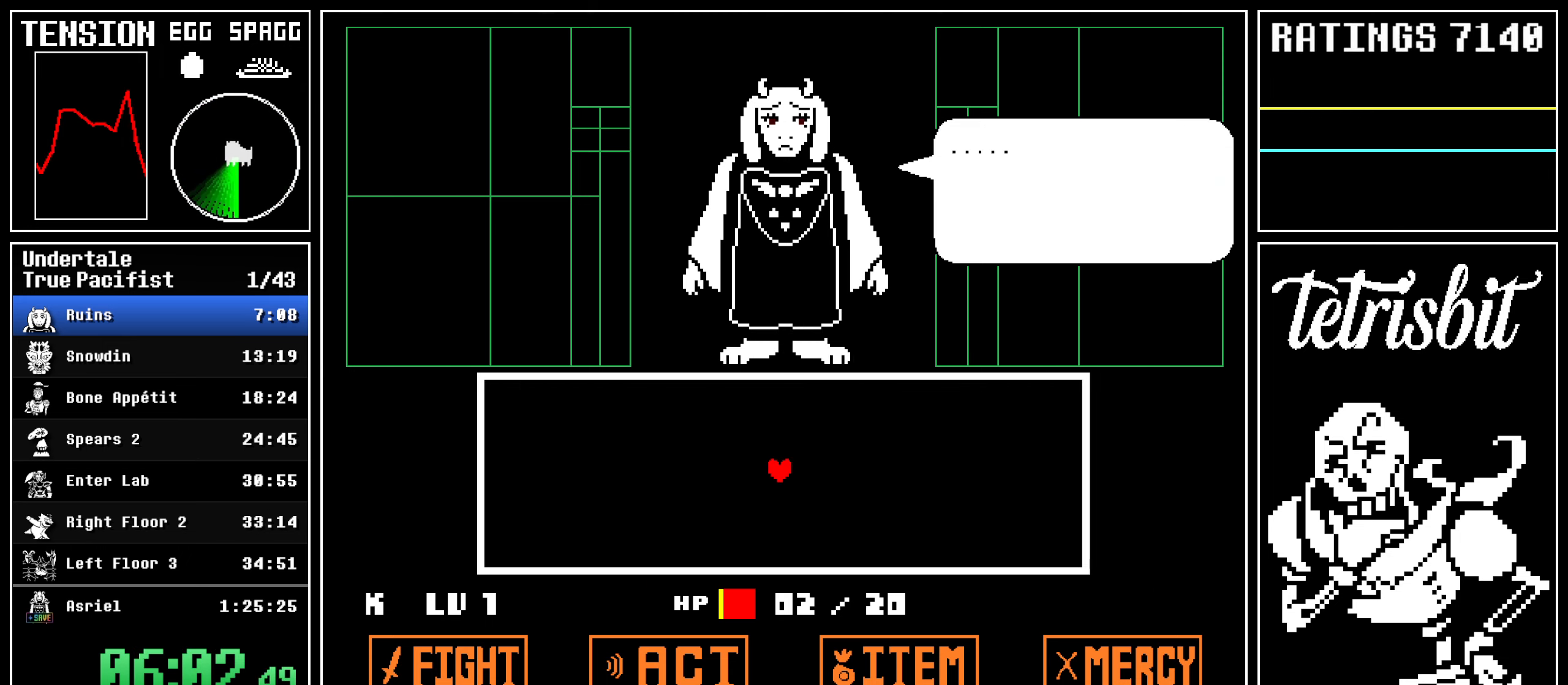
{"keys": ["z"], "events": [[17, "return", "up"], [34, "z", "down"], [84, "return", "down"], [84, "z", "up"], [167, "return", "up"], [184, "z", "down"], [234, "return", "down"], [250, "z", "up"], [300, "return", "up"], [434, "return", "down"], [467, "z", "down"], [484, "return", "up"]]}
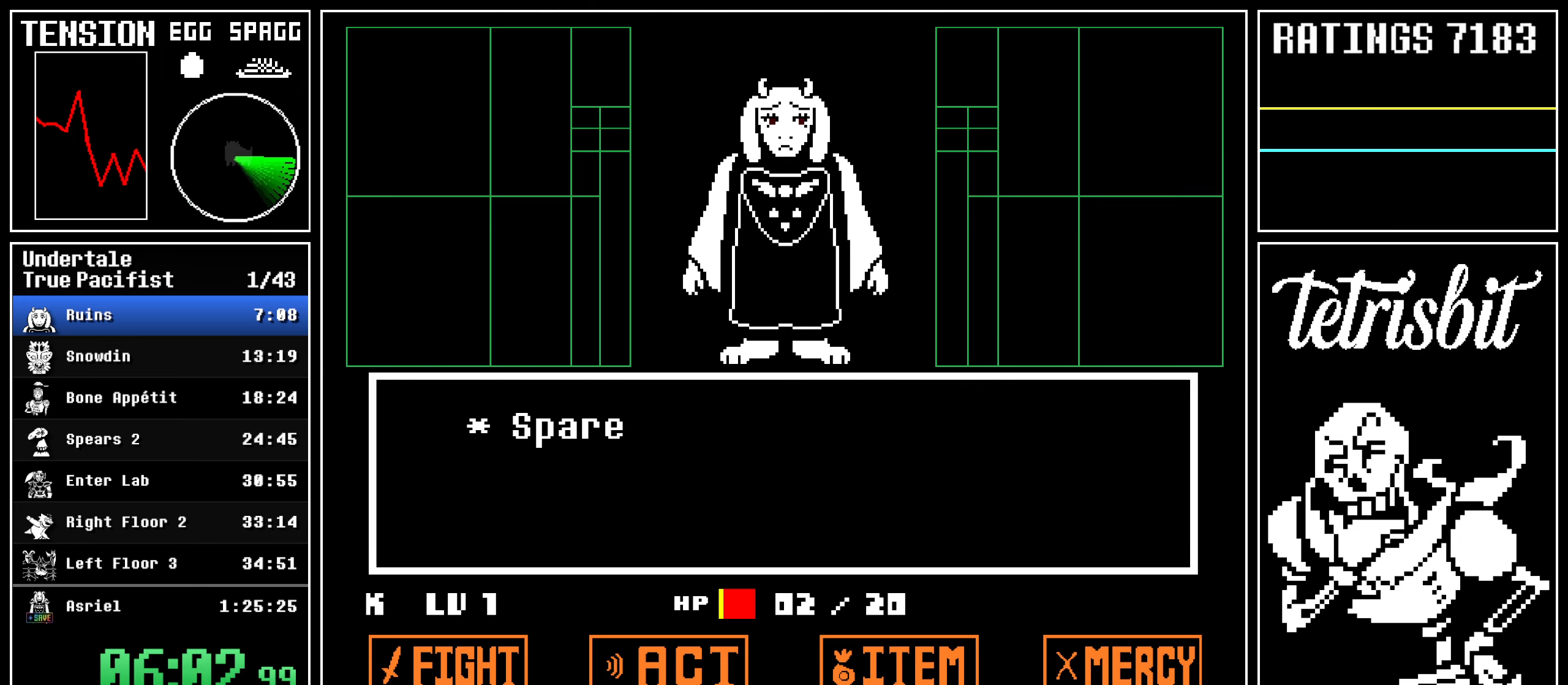
{"keys": ["return"], "events": [[34, "z", "up"], [67, "return", "down"], [100, "z", "down"], [134, "return", "up"], [184, "z", "up"], [200, "return", "down"], [250, "return", "up"], [250, "z", "down"], [317, "z", "up"], [334, "return", "down"], [400, "return", "up"], [417, "z", "down"], [484, "return", "down"], [484, "z", "up"]]}
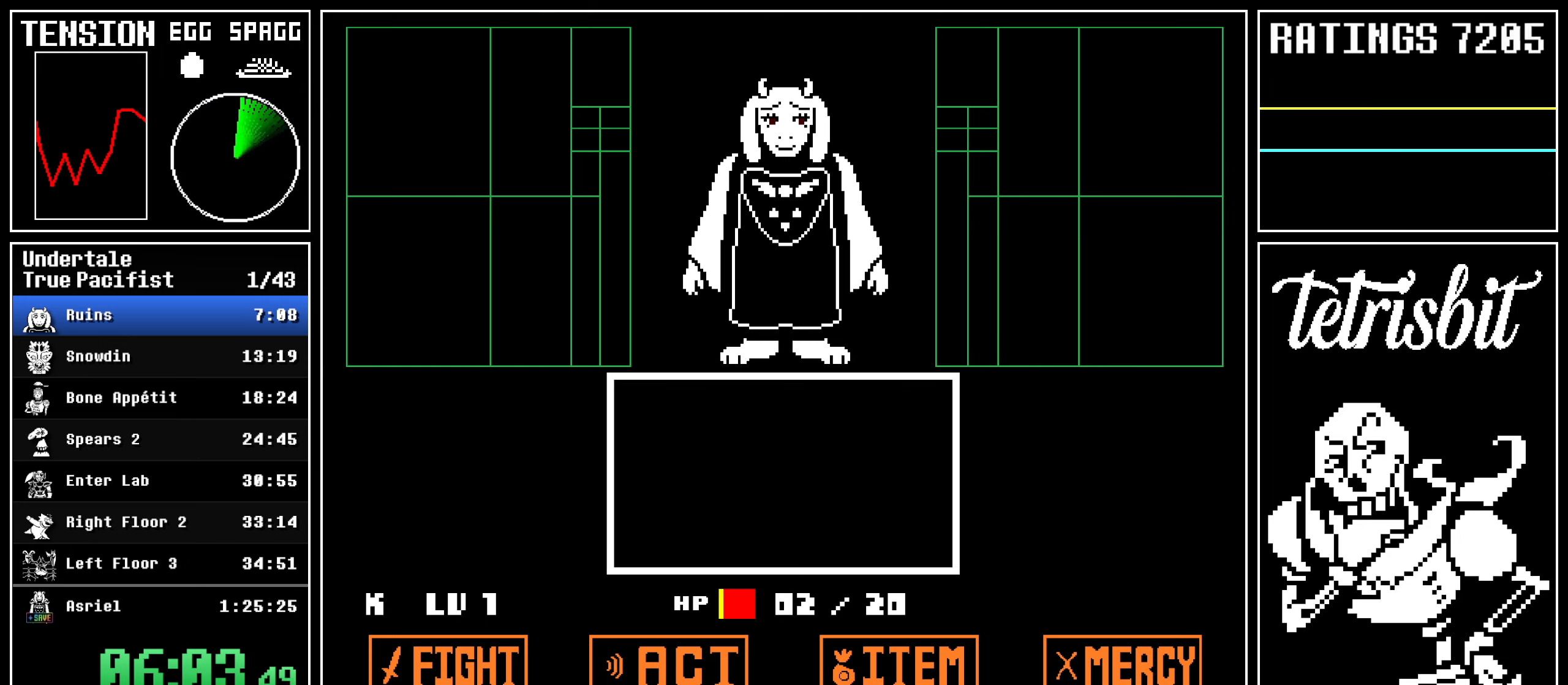
{"keys": ["return"], "events": [[50, "return", "up"], [50, "z", "down"], [117, "z", "up"], [400, "return", "down"], [417, "z", "down"], [467, "return", "up"], [484, "z", "up"], [500, "return", "down"]]}
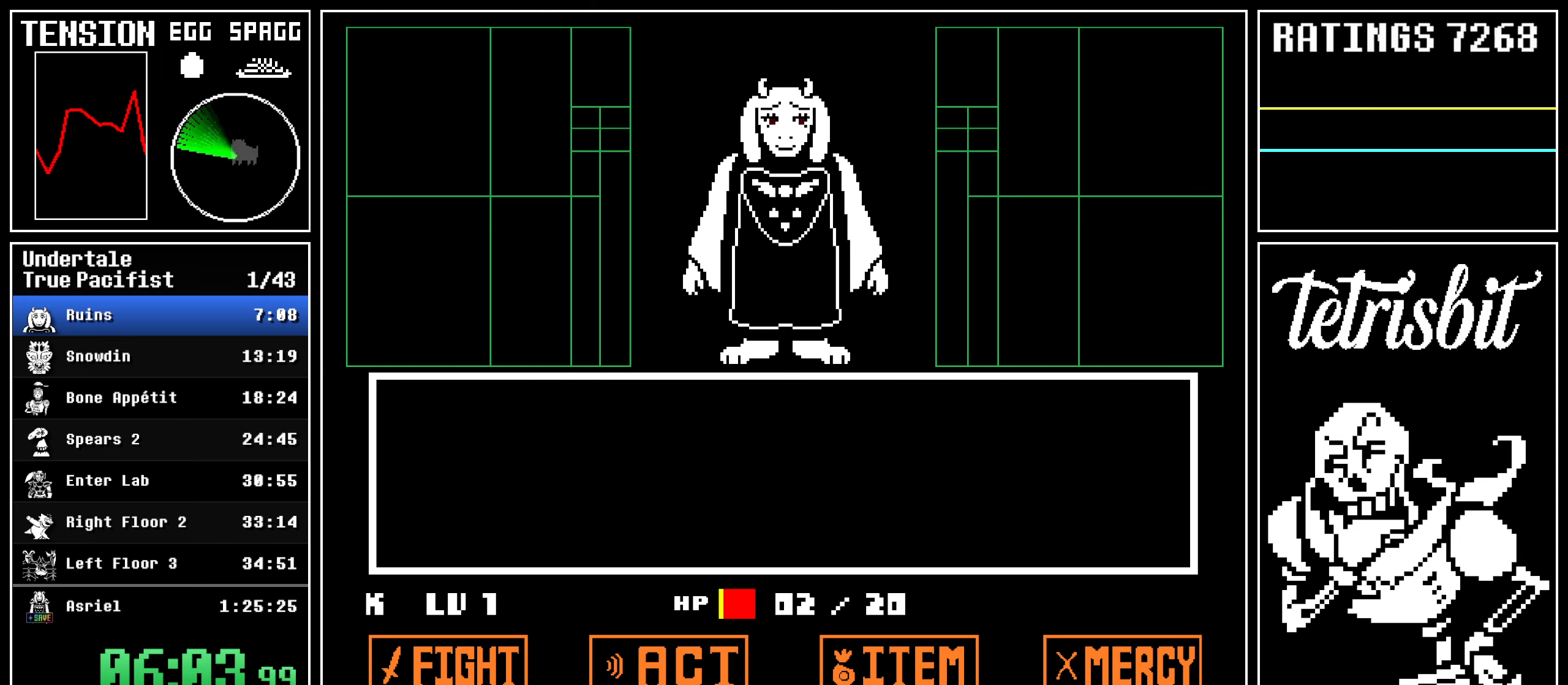
{"keys": ["z"], "events": [[50, "z", "down"], [84, "return", "up"], [134, "z", "up"], [150, "return", "down"], [200, "return", "up"], [217, "z", "down"], [284, "return", "down"], [284, "z", "up"], [350, "return", "up"], [367, "z", "down"], [417, "return", "down"], [434, "z", "up"], [484, "return", "up"], [500, "z", "down"]]}
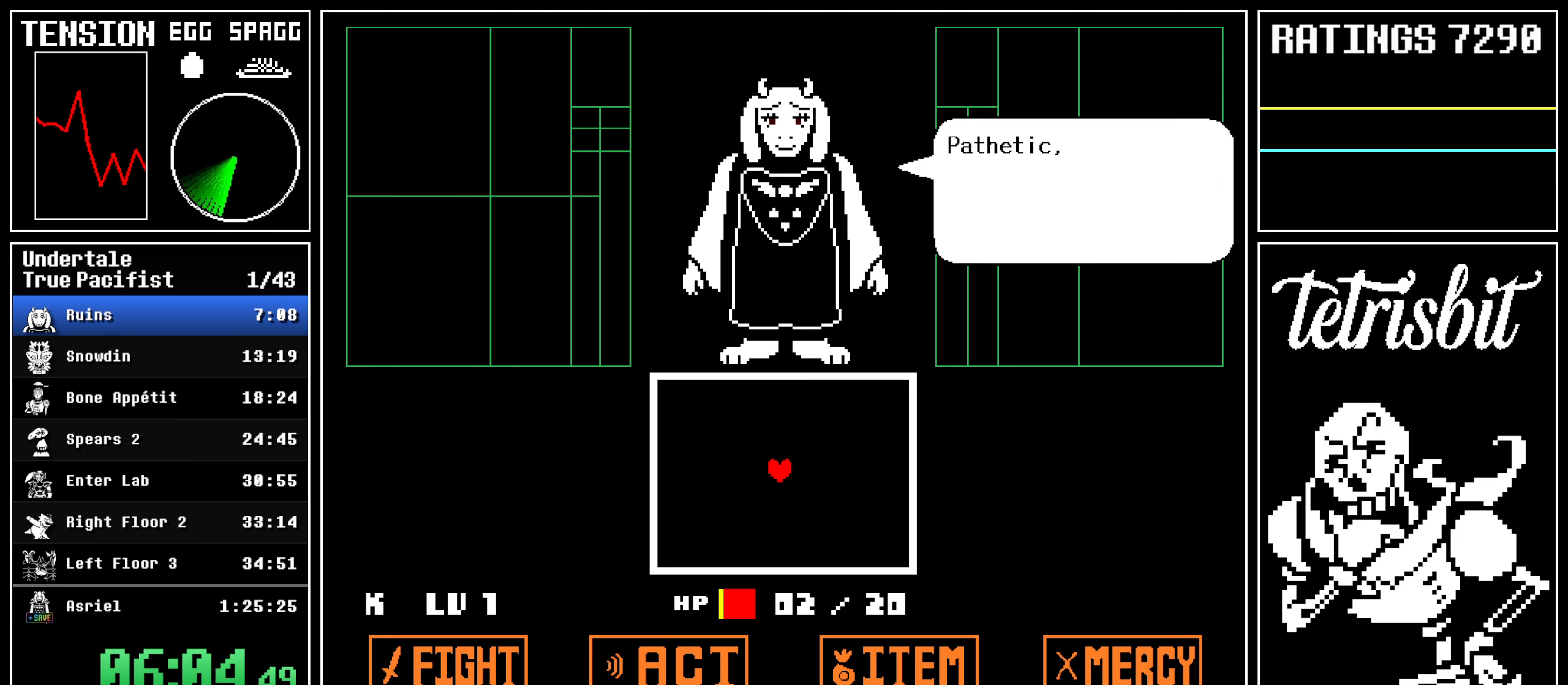
{"keys": ["return", "z"], "events": [[67, "return", "down"], [84, "z", "up"], [134, "return", "up"], [150, "z", "down"], [217, "return", "down"], [217, "z", "up"], [267, "return", "up"], [317, "z", "down"], [350, "return", "down"], [400, "return", "up"], [400, "z", "up"], [484, "return", "down"], [484, "z", "down"]]}
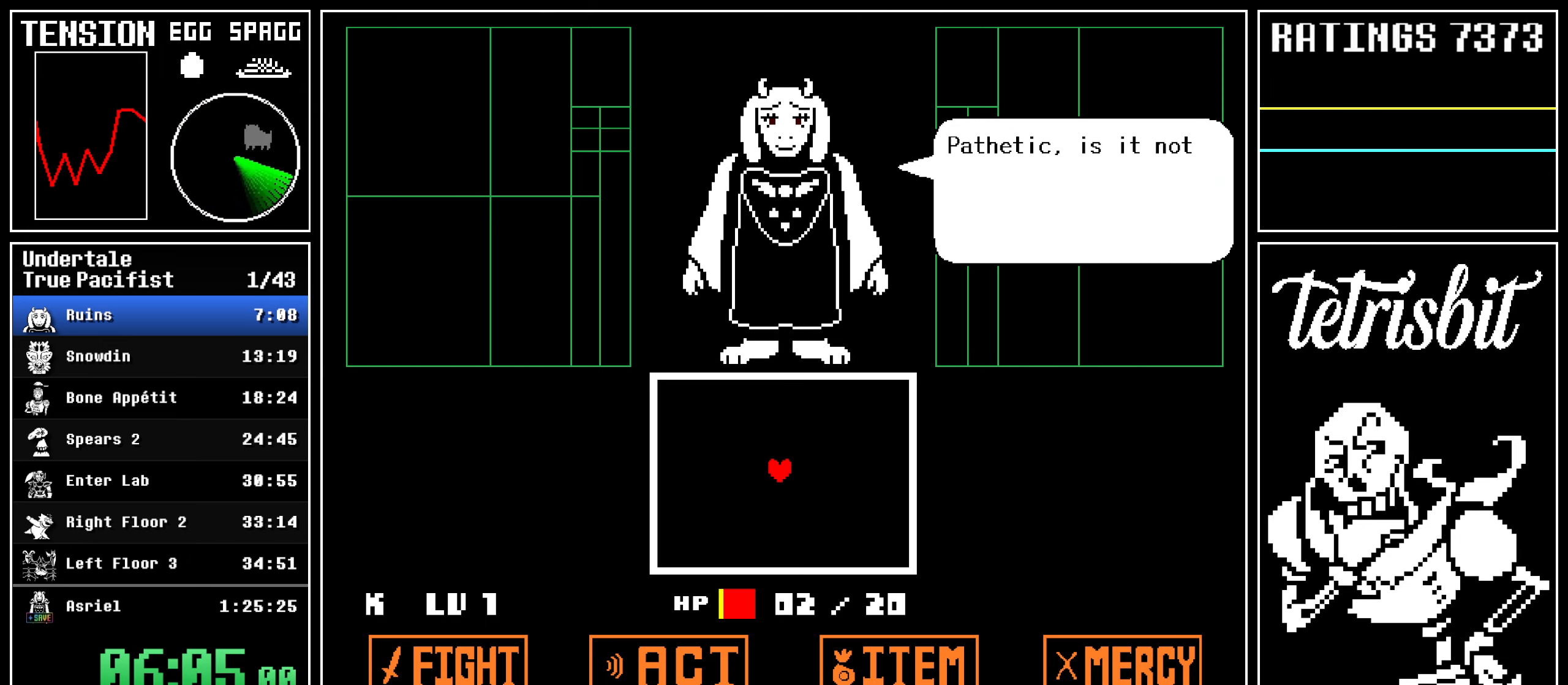
{"keys": [], "events": [[50, "return", "up"], [50, "z", "up"], [117, "return", "down"], [150, "z", "down"], [184, "return", "up"], [200, "z", "up"], [250, "return", "down"], [284, "z", "down"], [317, "return", "up"], [350, "z", "up"], [400, "return", "down"], [434, "z", "down"], [450, "return", "up"], [500, "z", "up"]]}
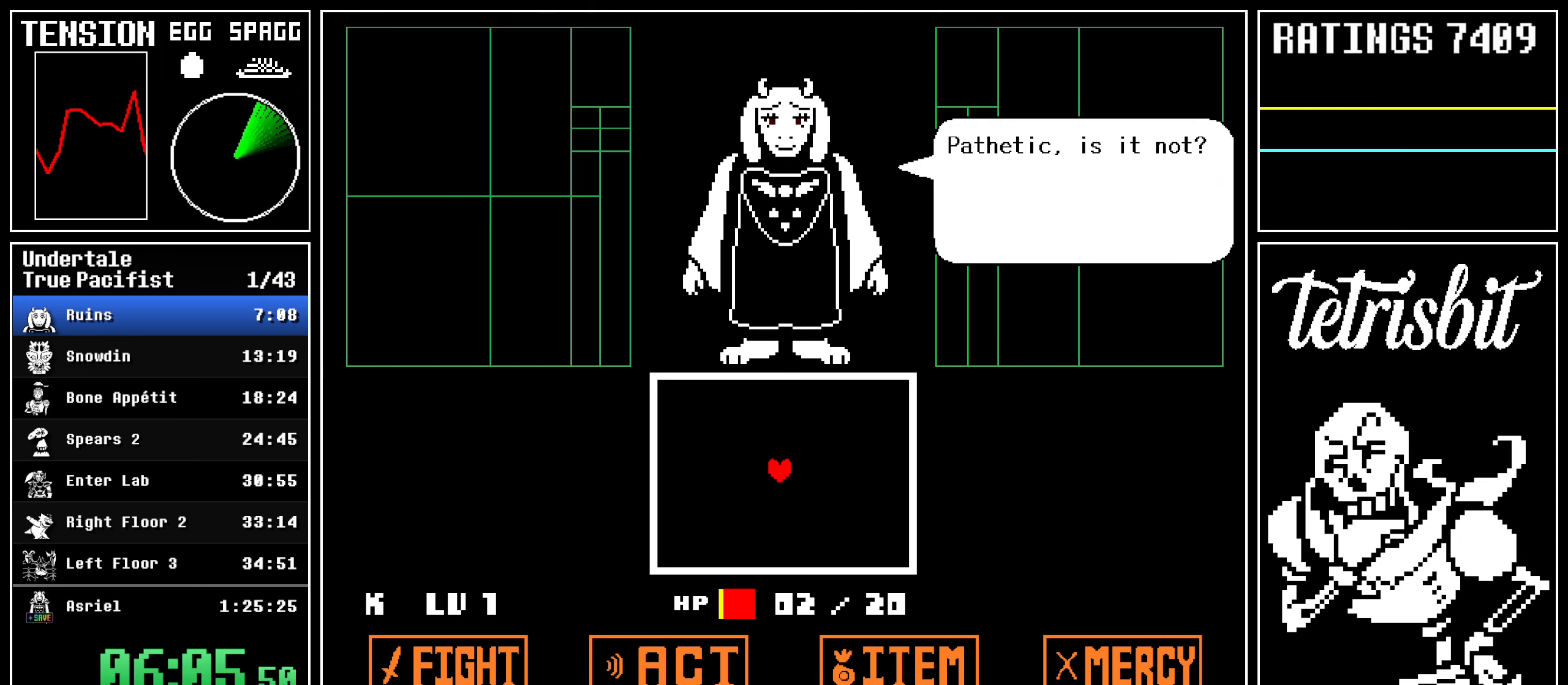
{"keys": [], "events": [[17, "return", "down"], [67, "return", "up"], [67, "z", "down"], [117, "z", "up"], [134, "return", "down"], [200, "return", "up"], [234, "z", "down"], [267, "return", "down"], [284, "z", "up"], [317, "return", "up"], [367, "z", "down"], [400, "return", "down"], [434, "z", "up"], [450, "return", "up"]]}
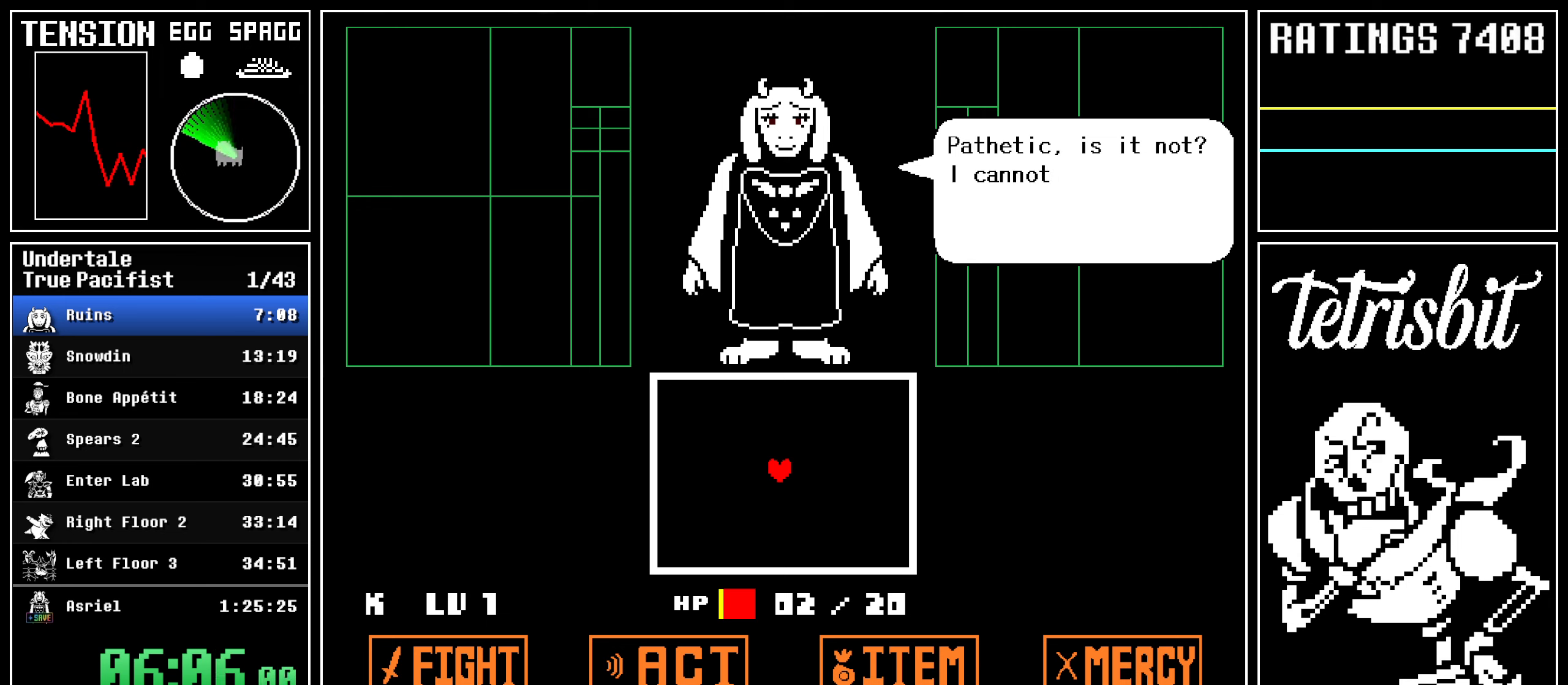
{"keys": ["return", "z"], "events": [[17, "z", "down"], [50, "return", "down"], [84, "z", "up"], [117, "return", "up"], [167, "z", "down"], [184, "return", "down"], [234, "z", "up"], [250, "return", "up"], [317, "return", "down"], [317, "z", "down"], [384, "return", "up"], [384, "z", "up"], [450, "return", "down"], [467, "z", "down"]]}
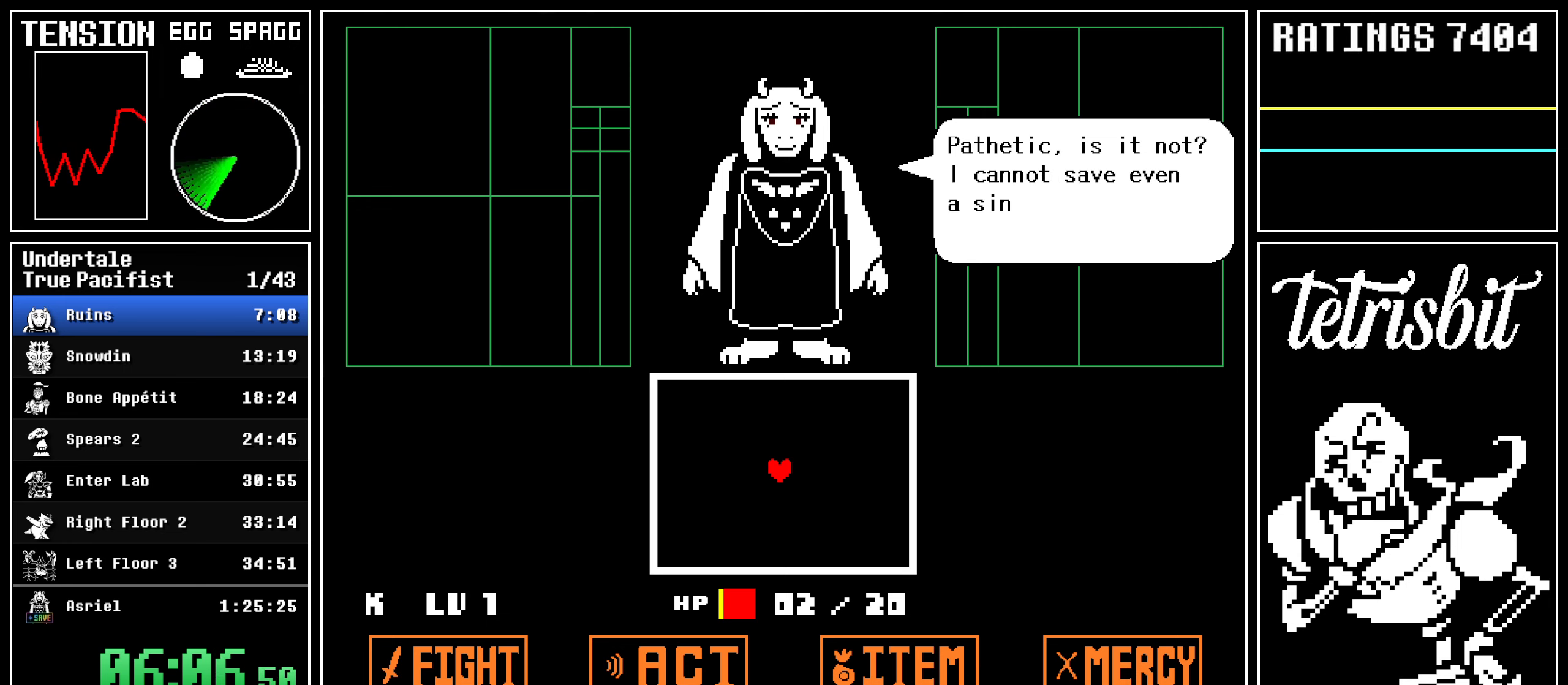
{"keys": ["return"], "events": [[17, "return", "up"], [17, "z", "up"], [100, "return", "down"], [117, "z", "down"], [167, "return", "up"], [184, "z", "up"], [250, "return", "down"], [284, "z", "down"], [300, "return", "up"], [334, "z", "up"], [384, "return", "down"], [417, "z", "down"], [434, "return", "up"], [484, "z", "up"], [500, "return", "down"]]}
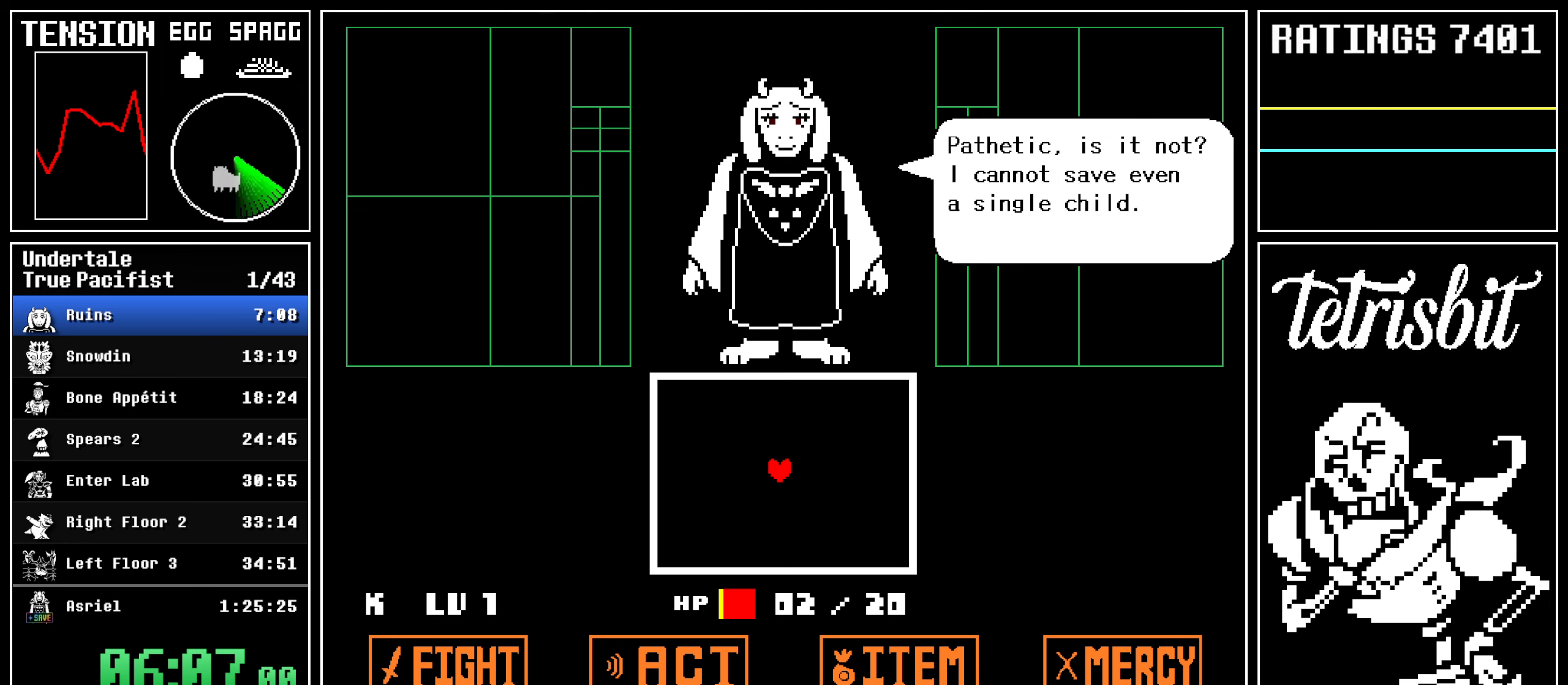
{"keys": [], "events": [[67, "return", "up"], [67, "z", "down"], [150, "return", "down"], [150, "z", "up"], [200, "z", "down"], [217, "return", "up"], [334, "z", "up"]]}
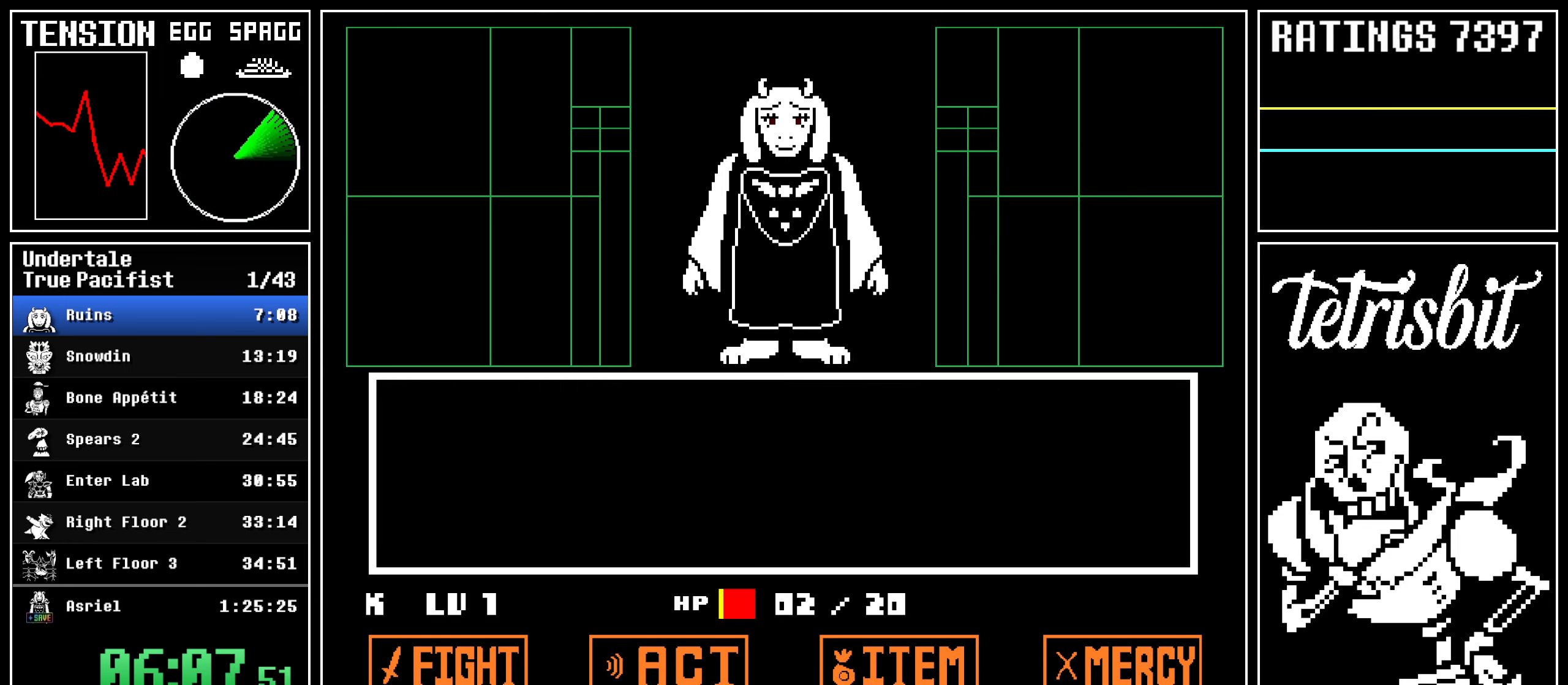
{"keys": ["z"], "events": [[34, "return", "down"], [50, "z", "down"], [100, "return", "up"], [134, "z", "up"], [150, "return", "down"], [184, "z", "down"], [217, "return", "up"], [267, "z", "up"], [284, "return", "down"], [350, "z", "down"], [434, "return", "up"]]}
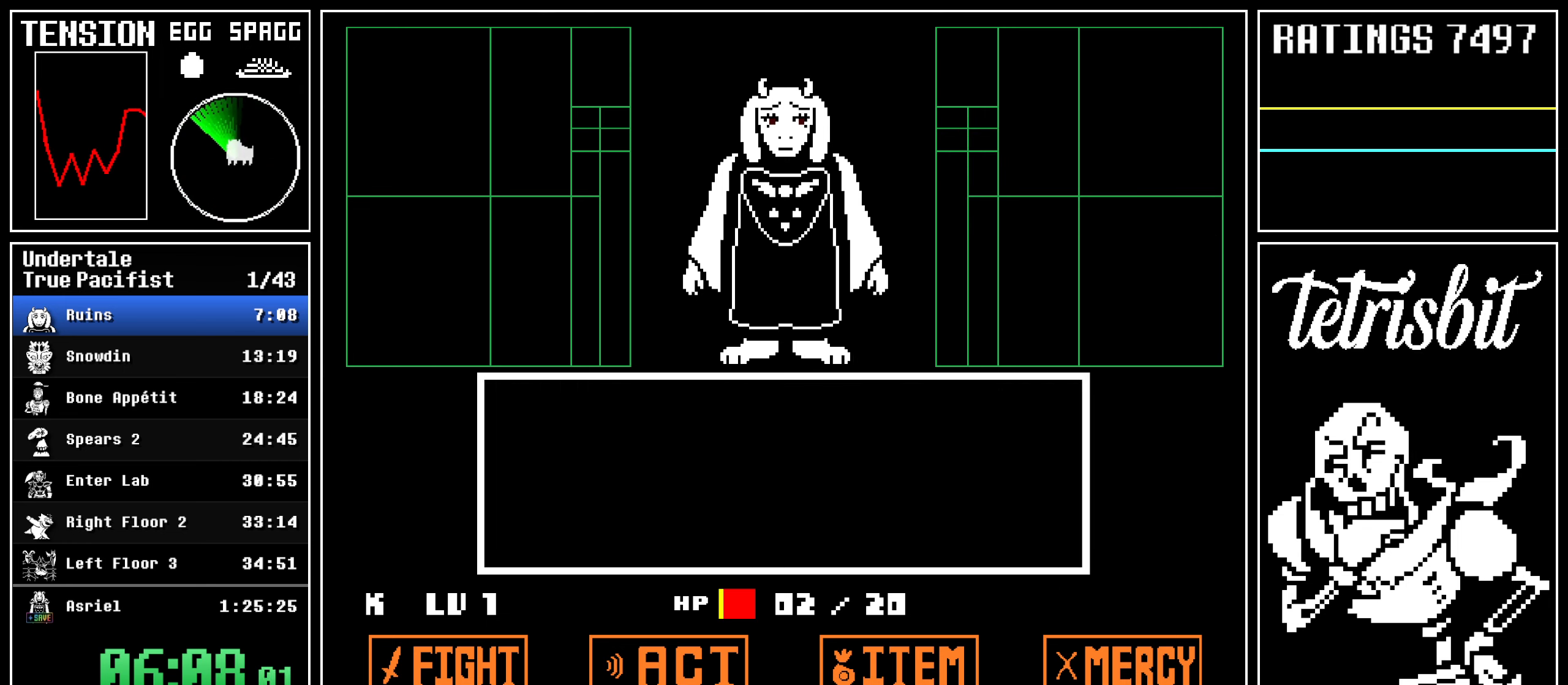
{"keys": ["return"], "events": [[34, "z", "up"], [250, "return", "down"], [284, "z", "down"], [300, "return", "up"], [317, "z", "up"], [350, "return", "down"], [384, "z", "down"], [450, "z", "up"]]}
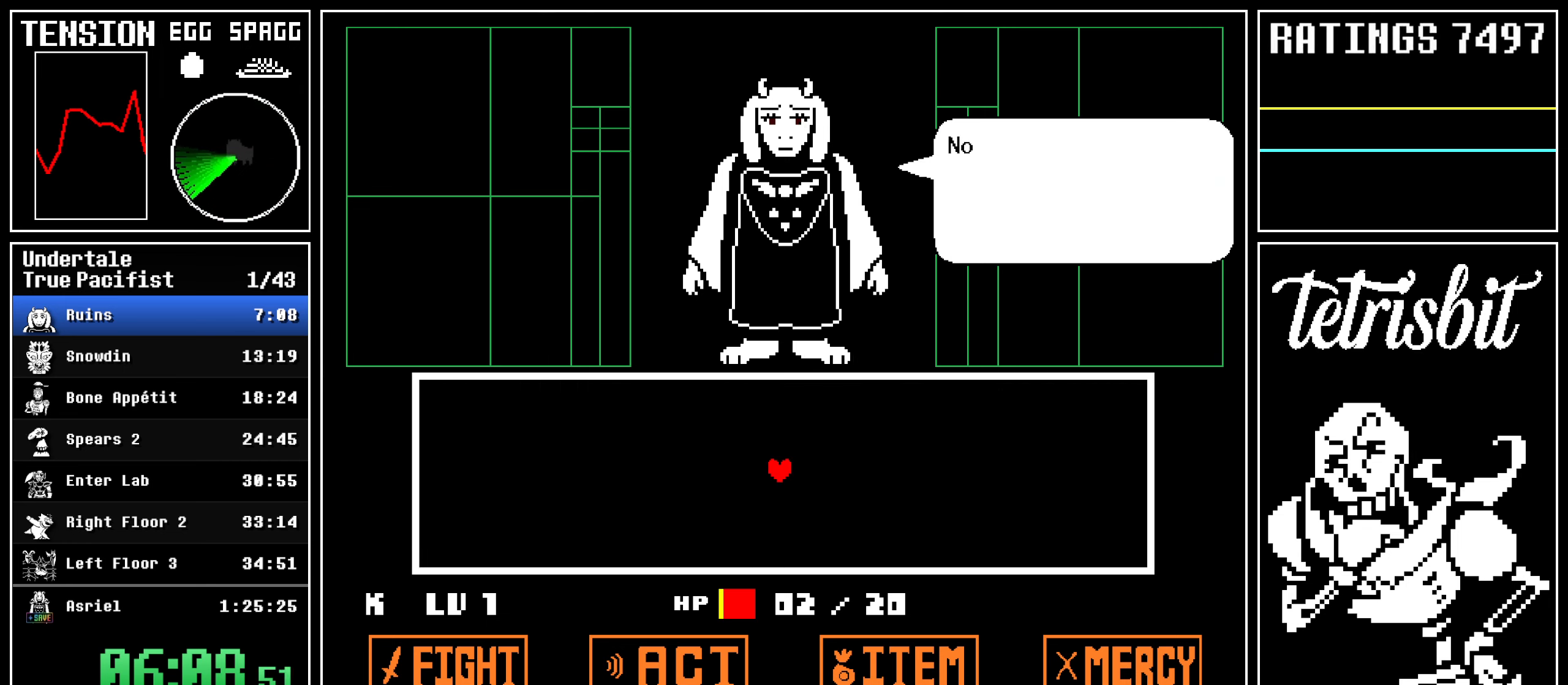
{"keys": ["up", "z"], "events": [[34, "z", "down"], [84, "return", "up"], [117, "return", "down"], [117, "up", "down"], [117, "z", "up"], [200, "return", "up"], [200, "z", "down"], [250, "return", "down"], [250, "z", "up"], [317, "return", "up"], [317, "z", "down"], [400, "return", "down"], [400, "z", "up"], [467, "return", "up"], [467, "z", "down"]]}
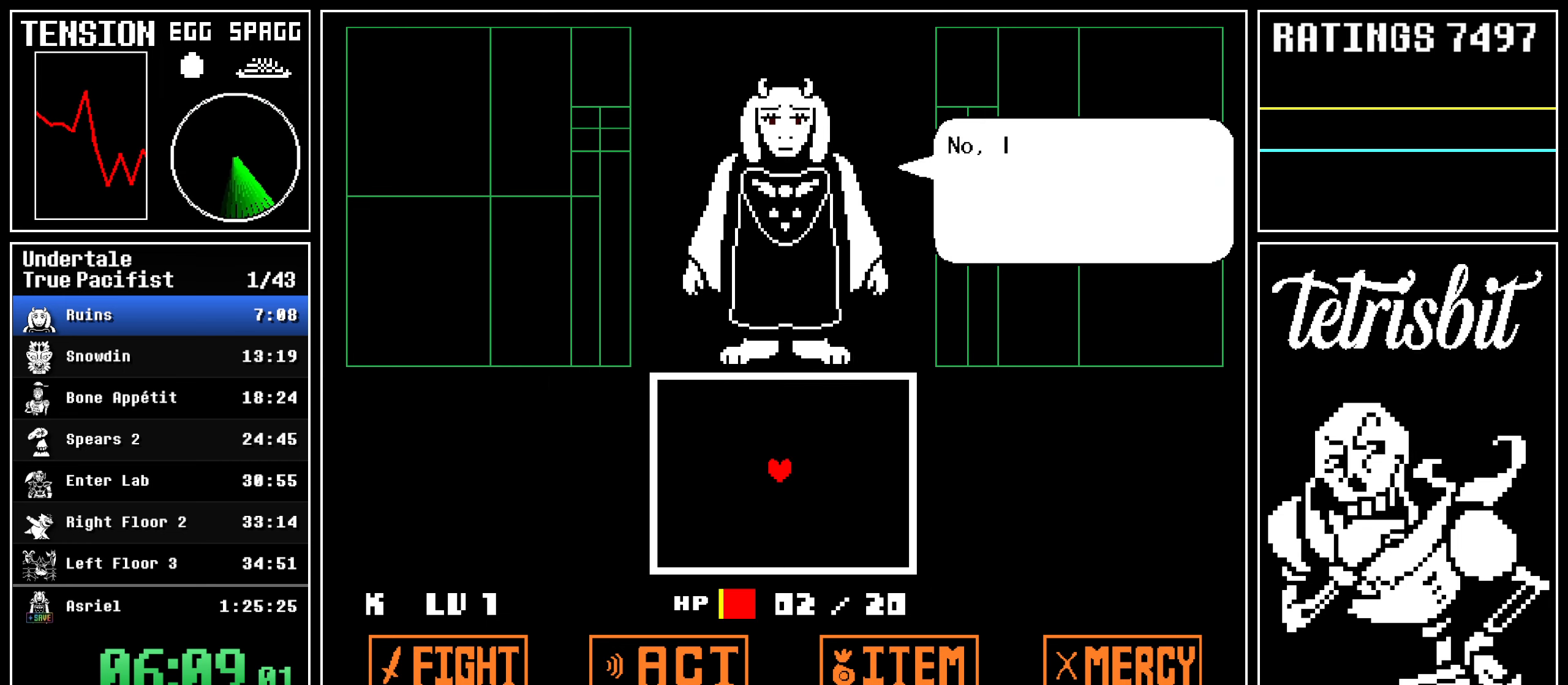
{"keys": ["up", "z"], "events": [[34, "return", "down"], [34, "z", "up"], [100, "return", "up"], [100, "z", "down"], [150, "z", "up"], [167, "return", "down"], [217, "return", "up"], [234, "z", "down"], [284, "return", "down"], [284, "z", "up"], [350, "return", "up"], [367, "z", "down"], [400, "return", "down"], [417, "z", "up"], [467, "return", "up"], [484, "z", "down"]]}
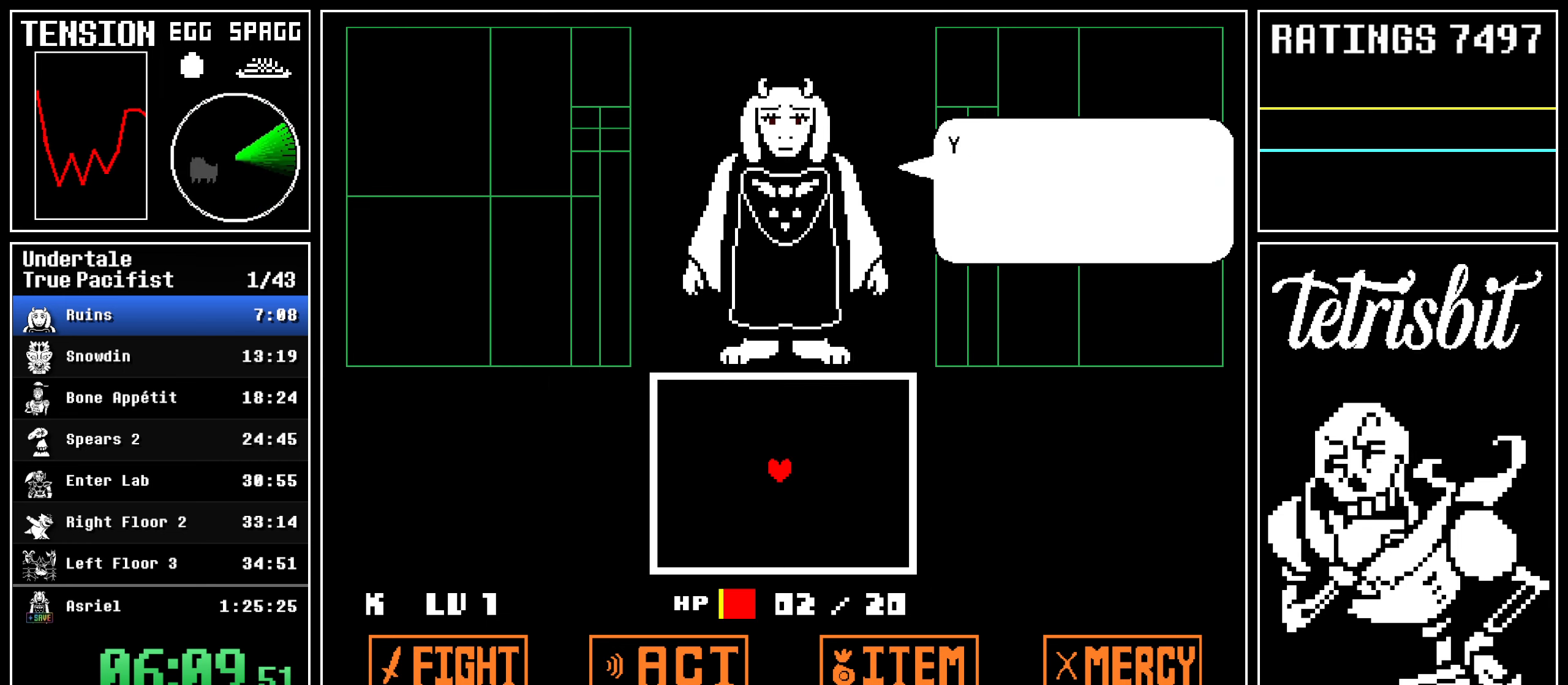
{"keys": ["return", "up"], "events": [[17, "z", "up"], [34, "return", "down"], [67, "return", "up"], [84, "z", "down"], [117, "z", "up"], [150, "return", "down"], [200, "return", "up"], [200, "z", "down"], [234, "z", "up"], [250, "return", "down"], [317, "return", "up"], [317, "z", "down"], [367, "return", "down"], [384, "z", "up"], [417, "return", "up"], [417, "z", "down"], [434, "z", "up"], [500, "return", "down"]]}